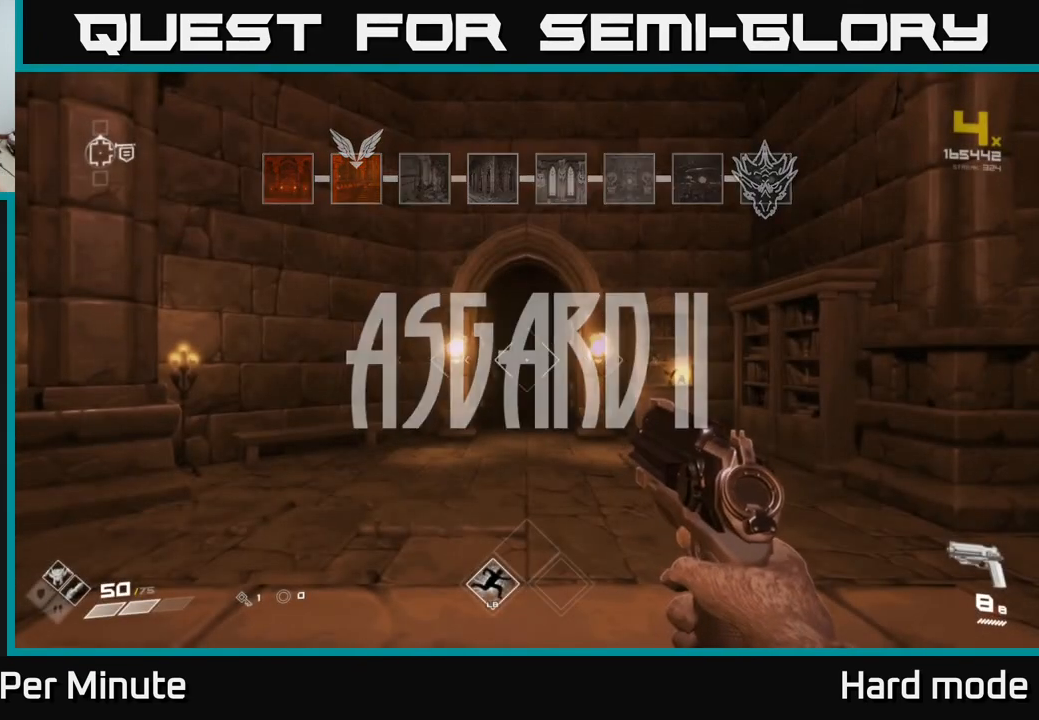
Gameplay with a controller (Xbox layout); each line is a JSON object with the inputs held at the frame after it. "events" lists button and stick changes between this image and that frame as [ms after this image, input, new state], when the widget could be followed in between.
{"buttons": [], "left_stick": "up-right", "right_stick": "center", "events": [[483, "left_stick", "up-right"]]}
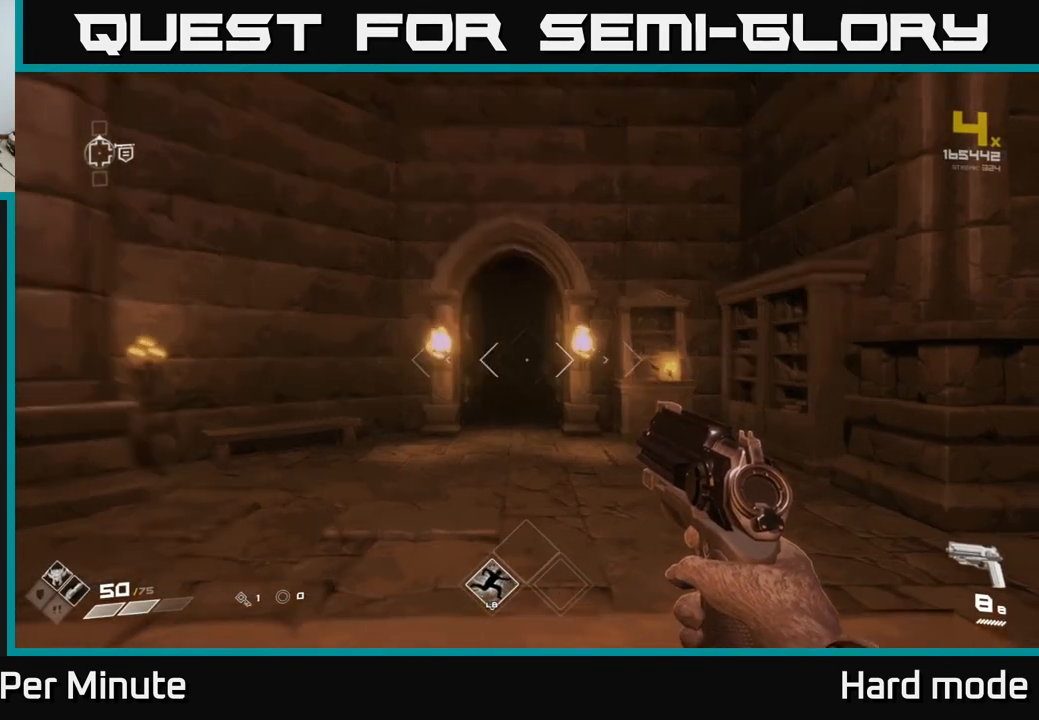
{"buttons": [], "left_stick": "center", "right_stick": "center", "events": [[33, "right_stick", "down-right"], [117, "left_stick", "center"], [150, "right_stick", "right"], [500, "right_stick", "center"]]}
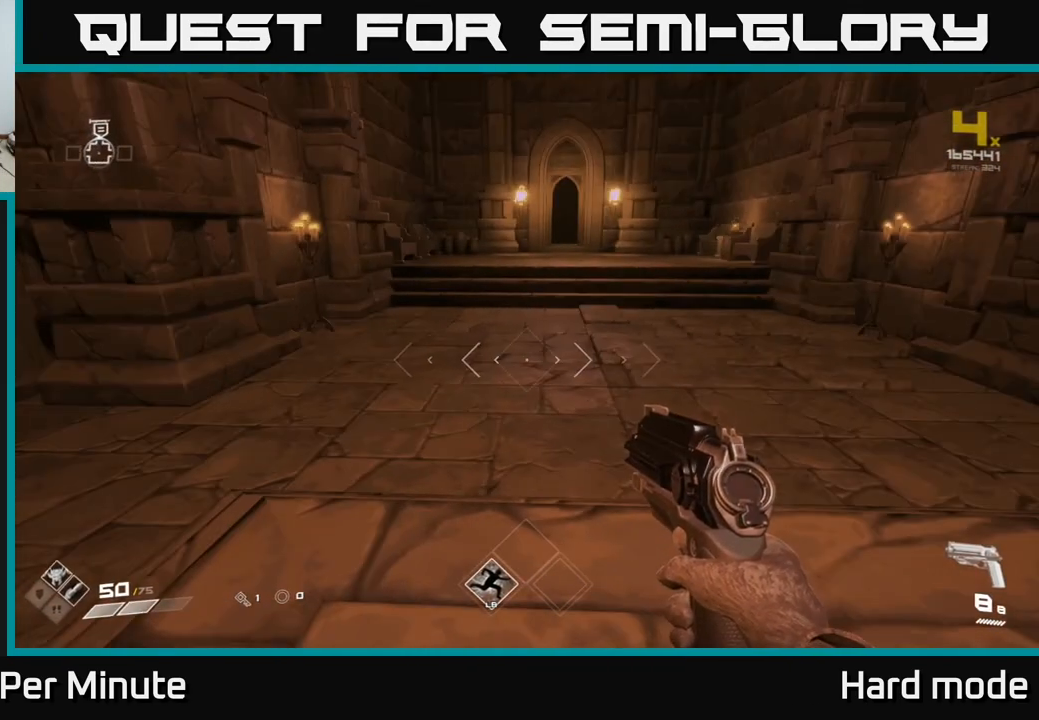
{"buttons": ["L1"], "left_stick": "up", "right_stick": "center", "events": [[183, "right_stick", "up-right"], [283, "left_stick", "up"], [283, "right_stick", "center"], [383, "L1", "down"]]}
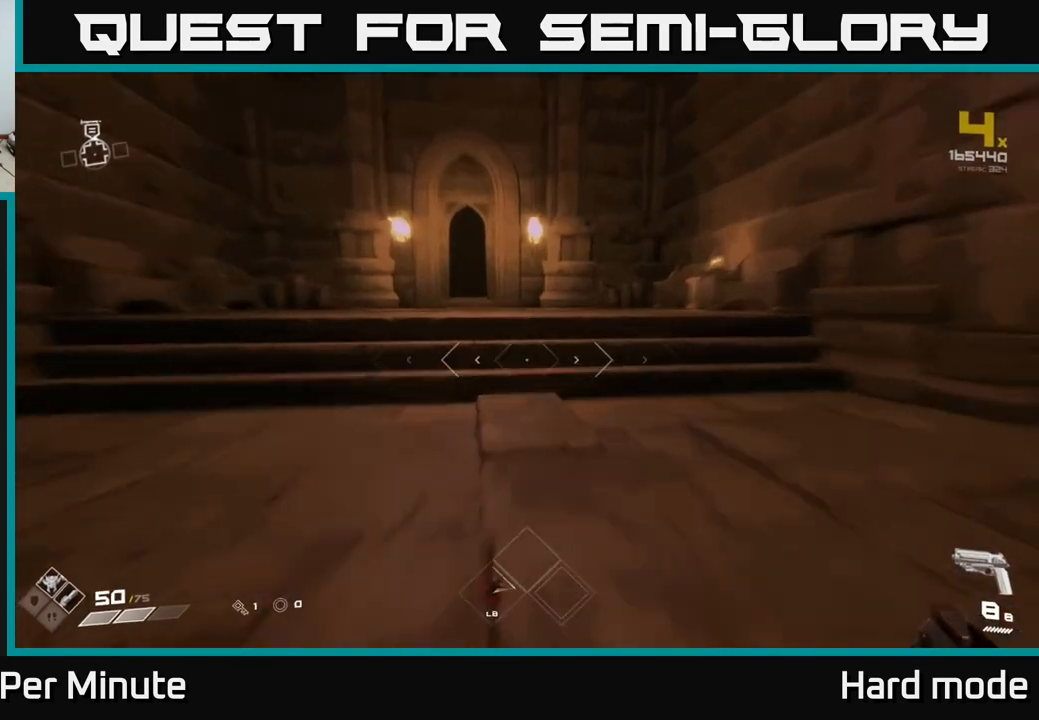
{"buttons": ["L1"], "left_stick": "up", "right_stick": "center", "events": [[100, "right_stick", "up-left"], [150, "right_stick", "center"]]}
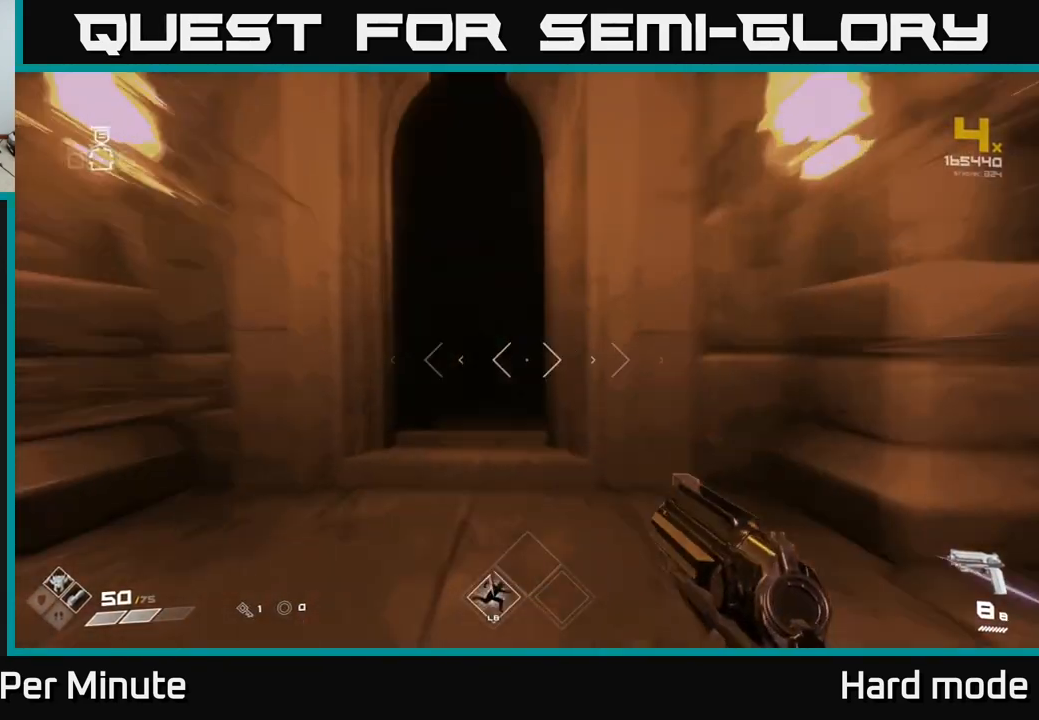
{"buttons": ["L1"], "left_stick": "up", "right_stick": "center", "events": [[17, "right_stick", "down-left"], [67, "right_stick", "center"]]}
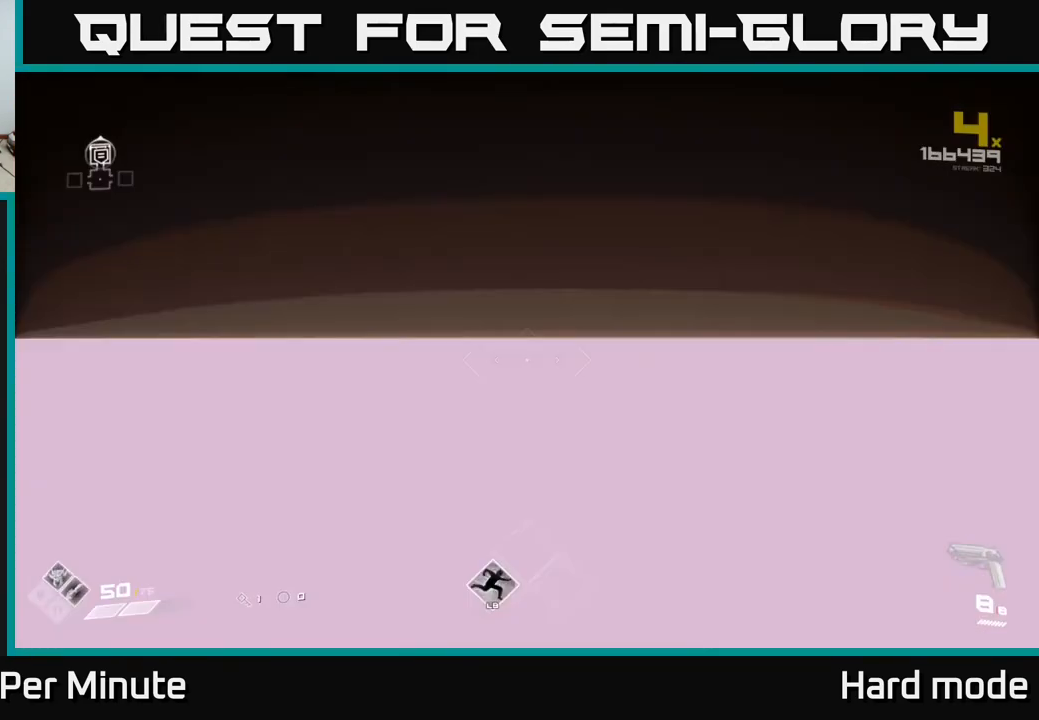
{"buttons": [], "left_stick": "left", "right_stick": "center", "events": [[417, "L1", "up"], [483, "left_stick", "left"]]}
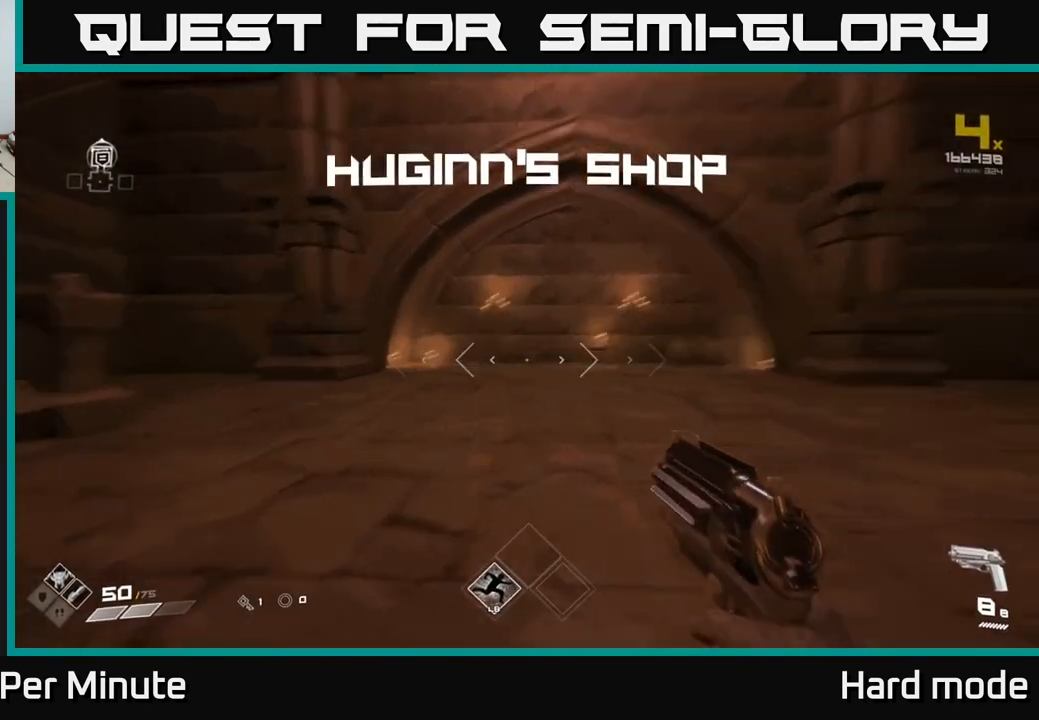
{"buttons": ["L1"], "left_stick": "up", "right_stick": "center", "events": [[83, "right_stick", "left"], [183, "left_stick", "up-left"], [200, "right_stick", "up-left"], [300, "right_stick", "center"], [317, "left_stick", "up"], [383, "L1", "down"]]}
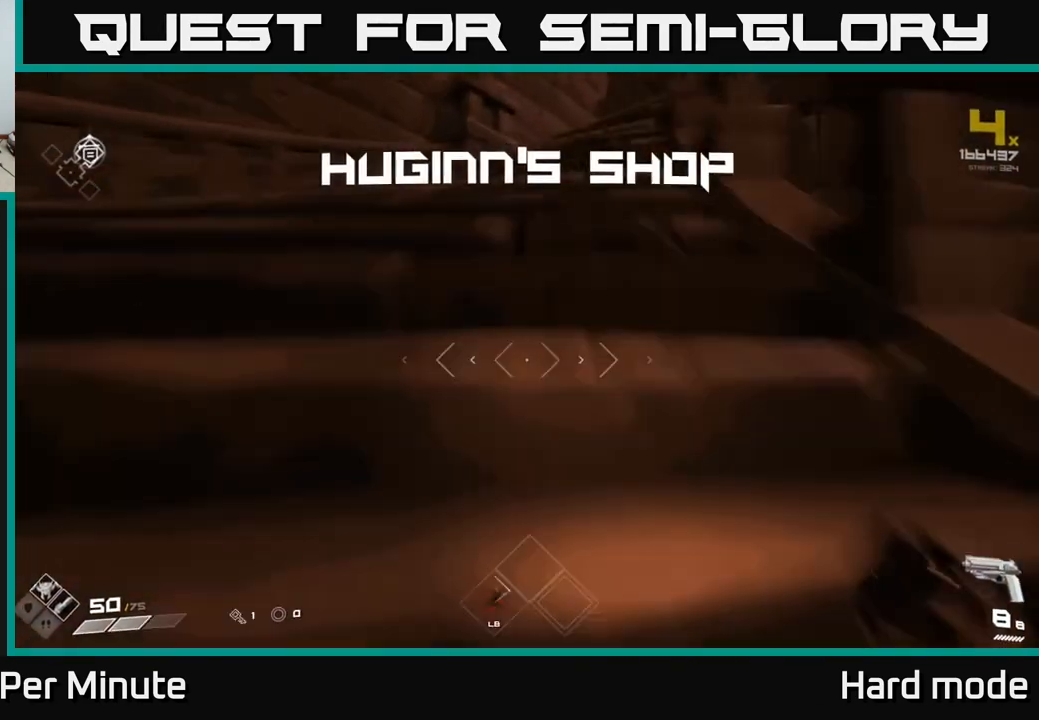
{"buttons": ["L1"], "left_stick": "up-right", "right_stick": "center", "events": [[33, "right_stick", "right"], [483, "right_stick", "center"], [500, "left_stick", "up-right"]]}
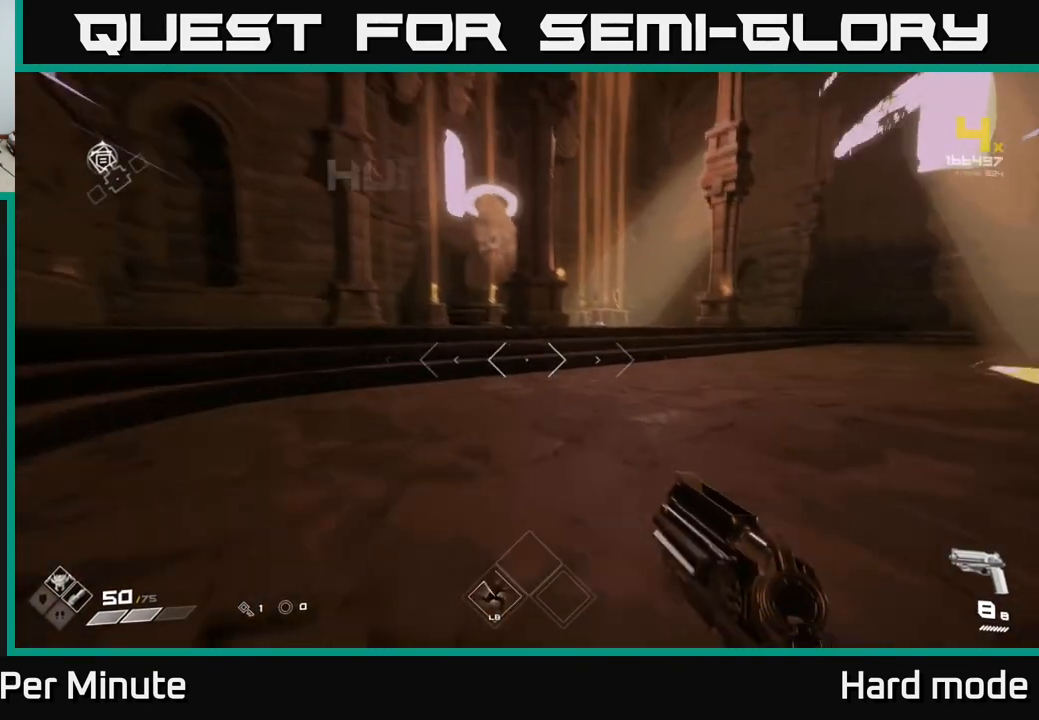
{"buttons": [], "left_stick": "up", "right_stick": "center", "events": [[33, "L1", "up"], [200, "left_stick", "up"], [350, "right_stick", "left"], [383, "left_stick", "center"], [483, "left_stick", "up"], [500, "right_stick", "center"]]}
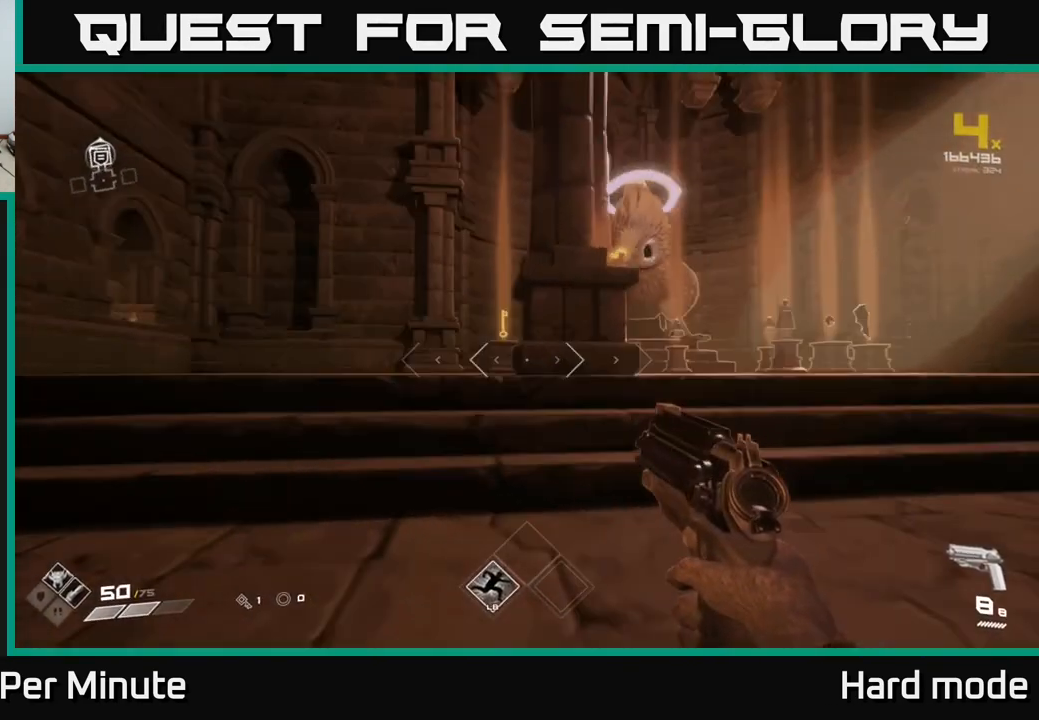
{"buttons": [], "left_stick": "up-right", "right_stick": "center", "events": [[117, "left_stick", "up-right"]]}
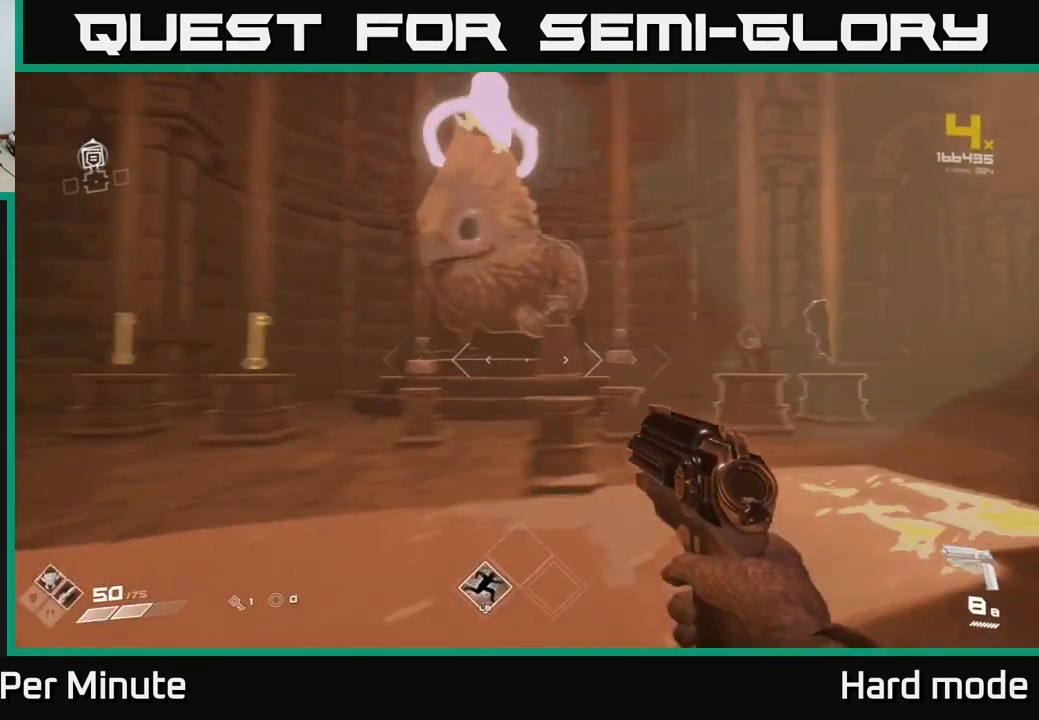
{"buttons": [], "left_stick": "right", "right_stick": "center", "events": [[100, "left_stick", "center"], [333, "left_stick", "right"]]}
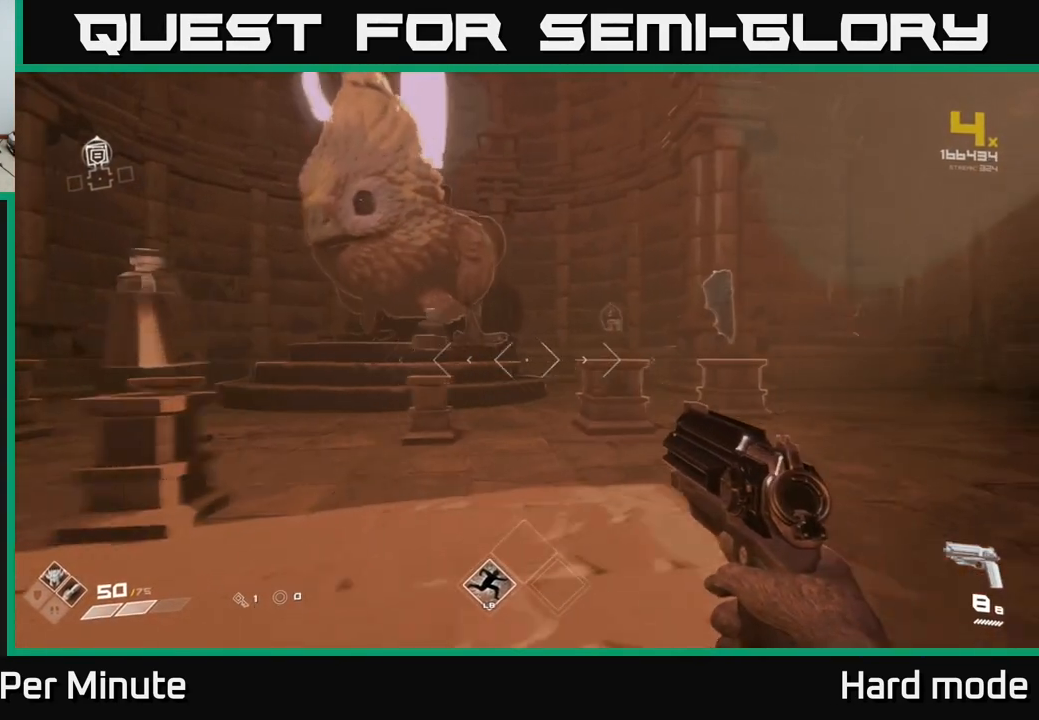
{"buttons": [], "left_stick": "up", "right_stick": "center", "events": [[33, "left_stick", "center"], [217, "right_stick", "left"], [417, "left_stick", "up"], [433, "right_stick", "center"]]}
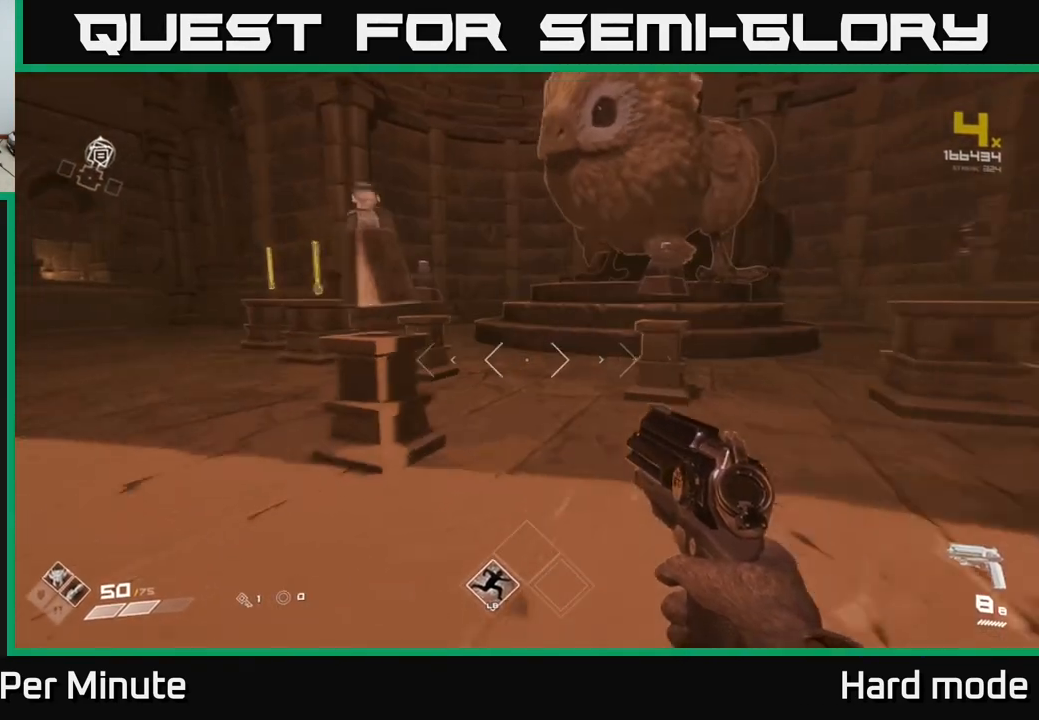
{"buttons": [], "left_stick": "center", "right_stick": "center", "events": [[50, "left_stick", "center"], [117, "right_stick", "right"], [183, "left_stick", "right"], [367, "right_stick", "center"], [383, "left_stick", "center"]]}
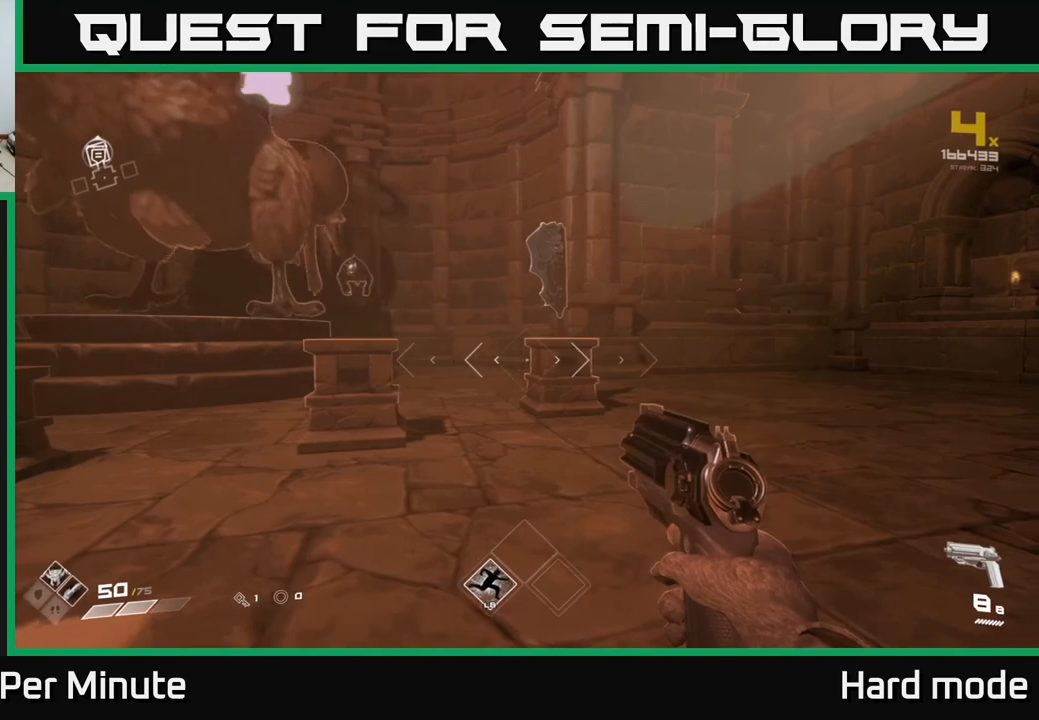
{"buttons": [], "left_stick": "center", "right_stick": "center", "events": [[83, "left_stick", "up"], [400, "left_stick", "center"], [400, "right_stick", "up-left"], [483, "right_stick", "center"]]}
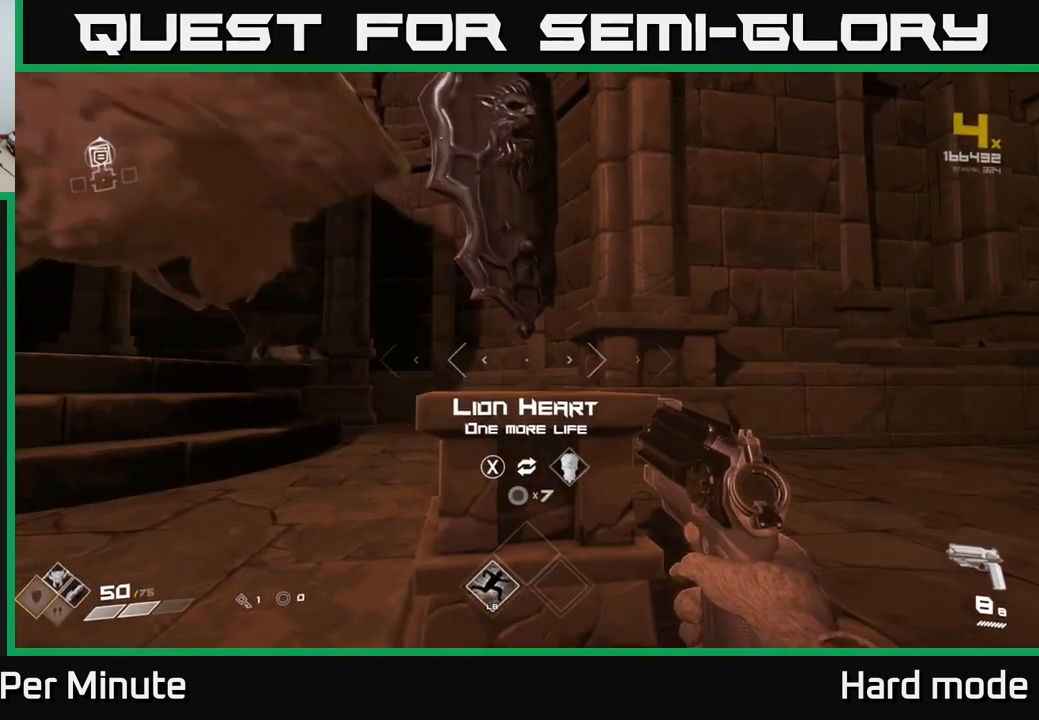
{"buttons": [], "left_stick": "down", "right_stick": "left", "events": [[483, "left_stick", "down"], [483, "right_stick", "left"]]}
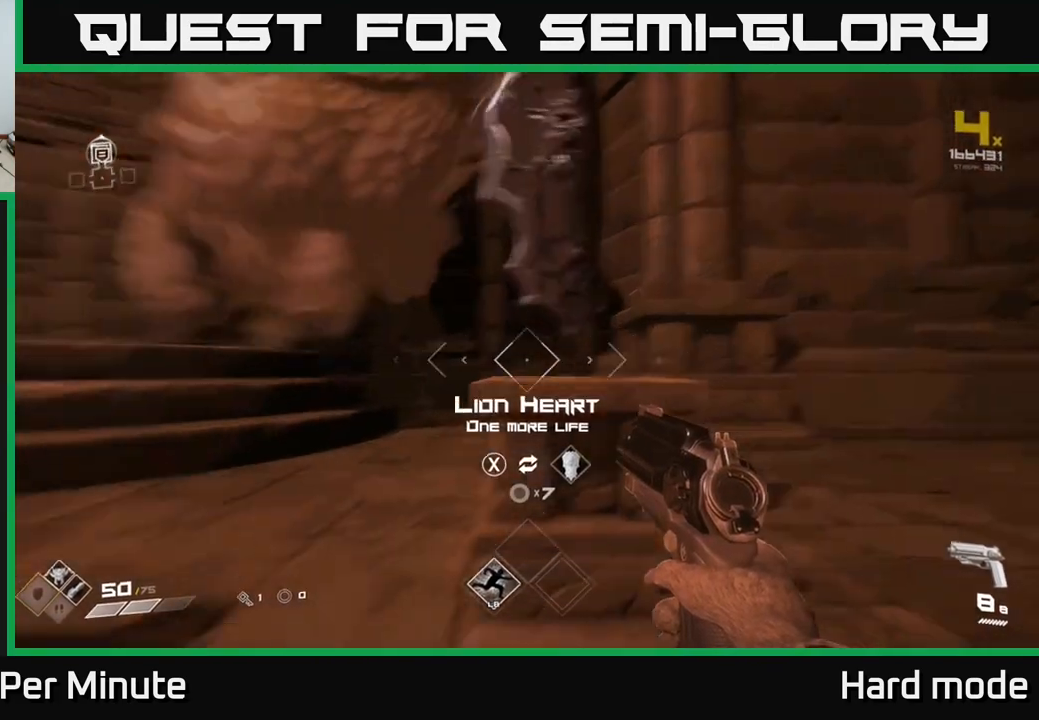
{"buttons": [], "left_stick": "center", "right_stick": "center", "events": [[117, "left_stick", "left"], [250, "right_stick", "center"], [433, "left_stick", "center"]]}
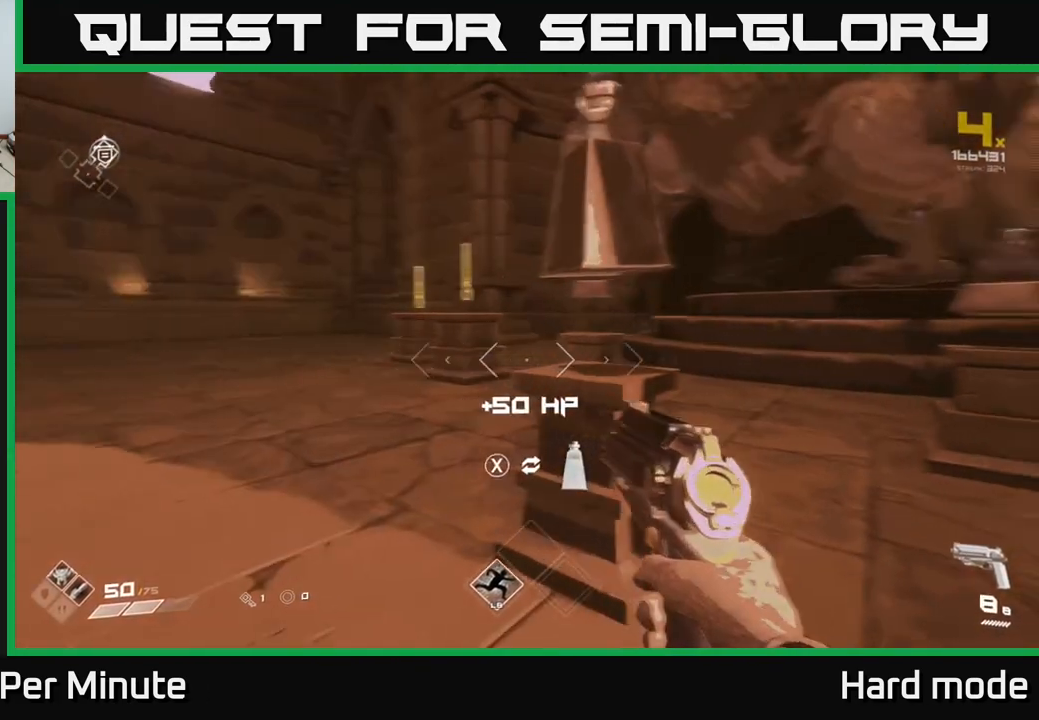
{"buttons": [], "left_stick": "up", "right_stick": "center", "events": [[17, "right_stick", "right"], [167, "left_stick", "left"], [200, "right_stick", "center"], [267, "right_stick", "left"], [333, "left_stick", "up-left"], [333, "right_stick", "center"], [483, "left_stick", "up"]]}
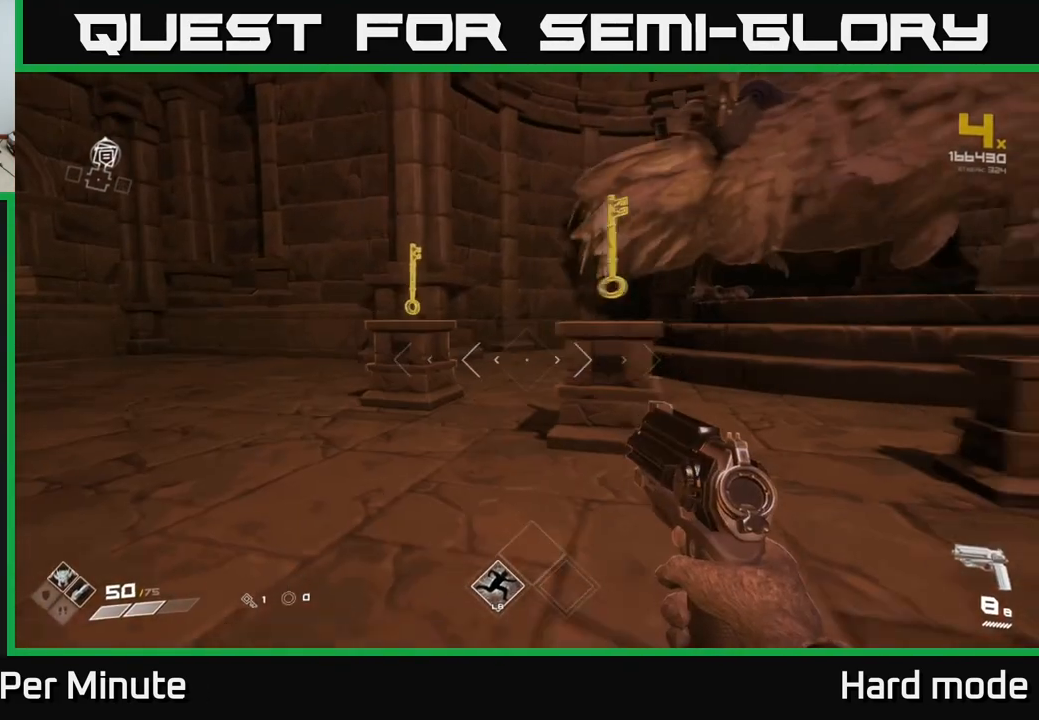
{"buttons": [], "left_stick": "center", "right_stick": "center", "events": [[17, "left_stick", "center"], [250, "left_stick", "up"], [283, "right_stick", "right"], [350, "left_stick", "center"], [467, "right_stick", "center"]]}
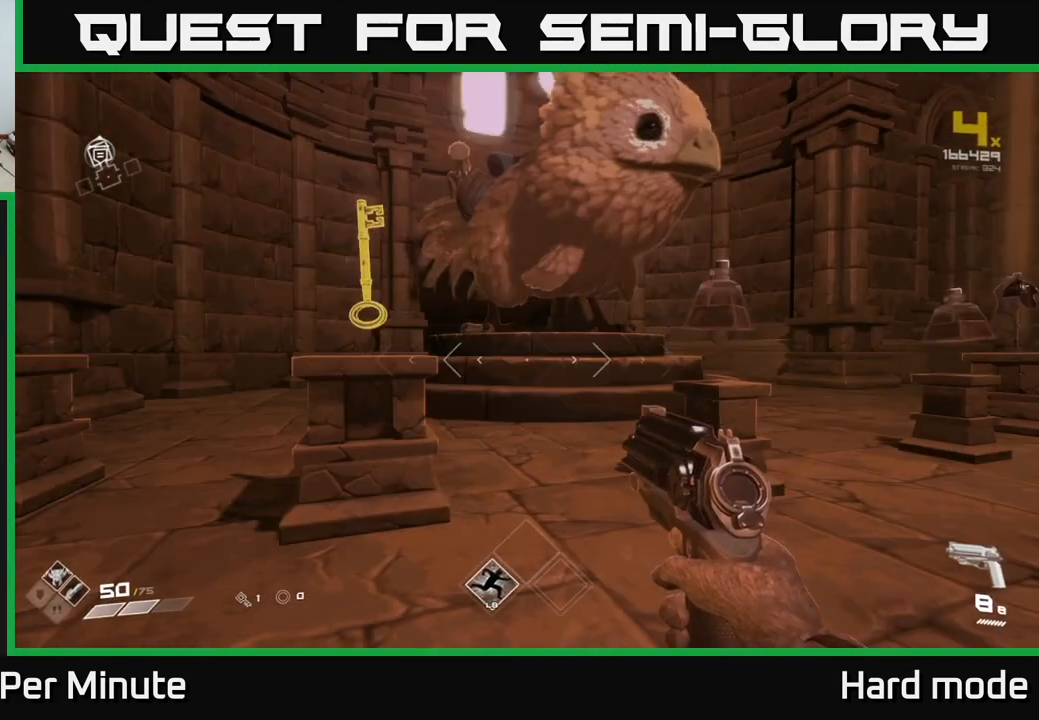
{"buttons": [], "left_stick": "down", "right_stick": "right", "events": [[167, "right_stick", "right"], [183, "left_stick", "right"], [250, "left_stick", "down-right"], [400, "left_stick", "down"]]}
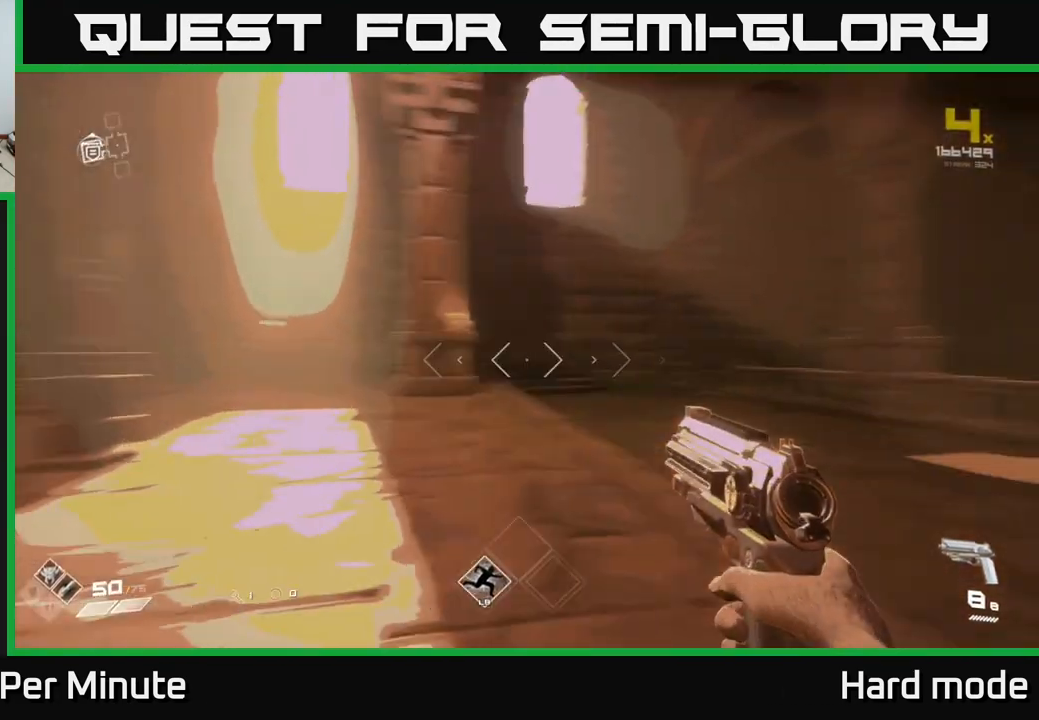
{"buttons": ["A"], "left_stick": "up", "right_stick": "center", "events": [[83, "left_stick", "up-right"], [217, "left_stick", "up"], [317, "right_stick", "center"], [483, "A", "down"]]}
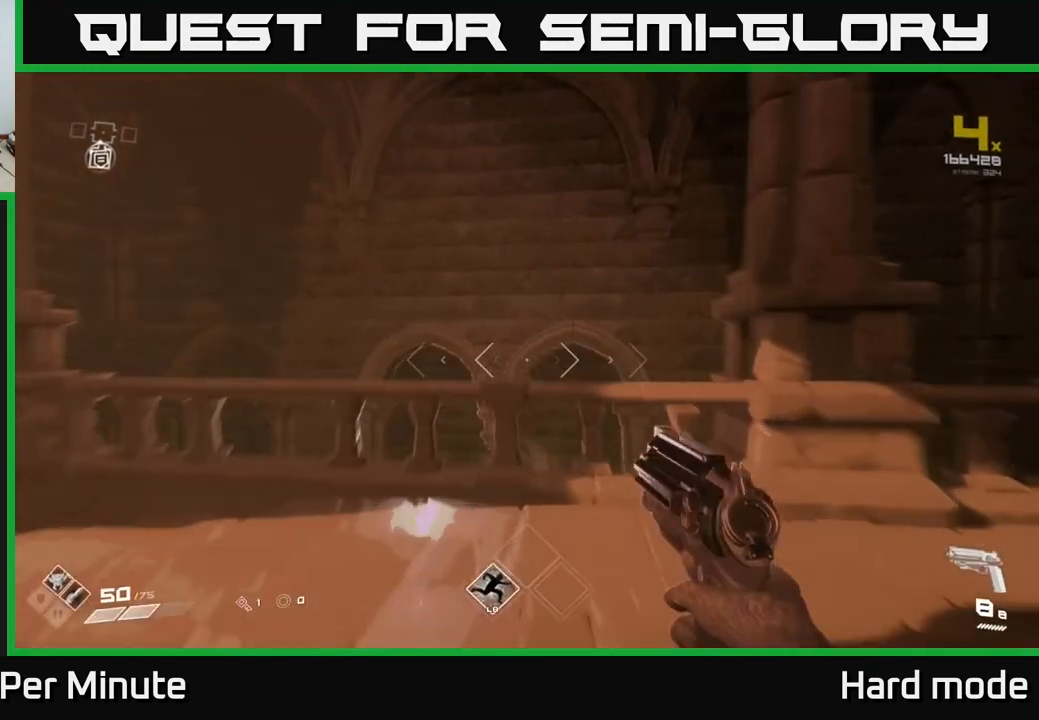
{"buttons": [], "left_stick": "up-right", "right_stick": "down", "events": [[67, "A", "up"], [133, "A", "down"], [217, "A", "up"], [300, "right_stick", "down"], [483, "left_stick", "up-right"]]}
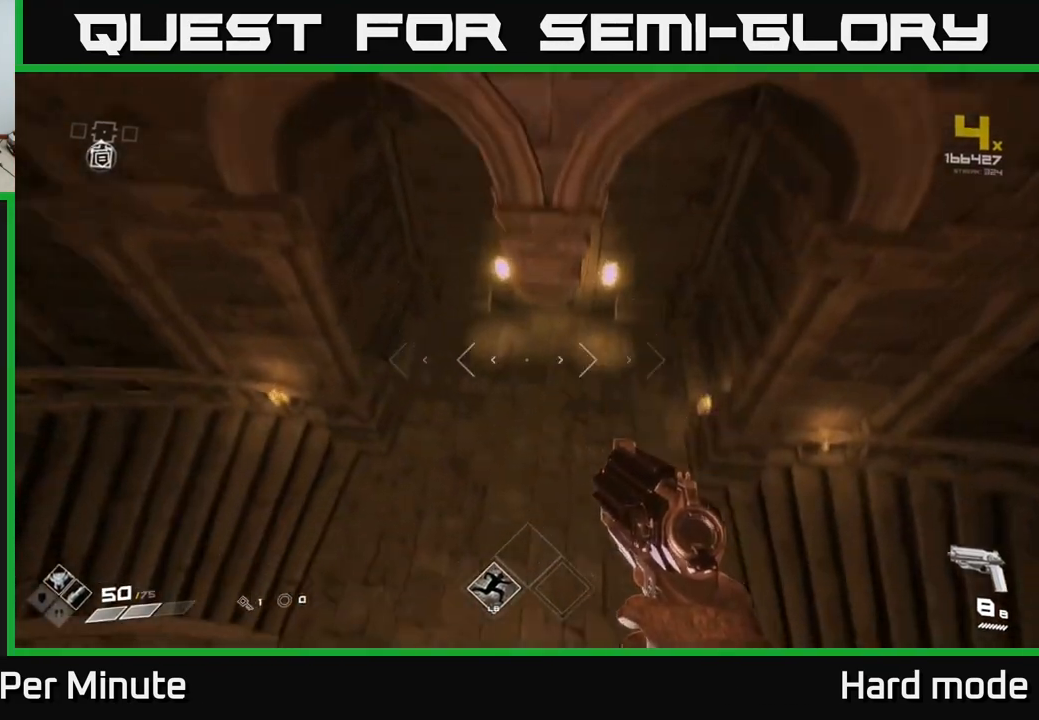
{"buttons": [], "left_stick": "up-left", "right_stick": "up", "events": [[33, "left_stick", "right"], [50, "right_stick", "center"], [83, "left_stick", "down"], [317, "left_stick", "right"], [367, "right_stick", "up"], [450, "left_stick", "up-left"]]}
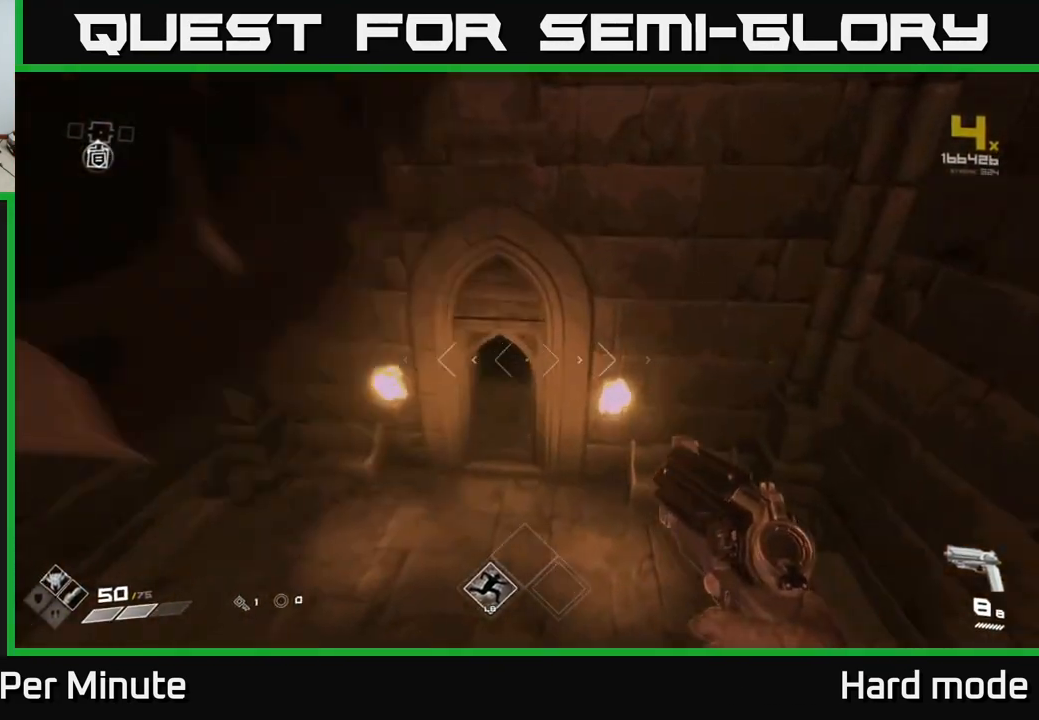
{"buttons": [], "left_stick": "up-left", "right_stick": "center", "events": [[50, "left_stick", "up"], [50, "right_stick", "center"], [233, "left_stick", "up-left"], [333, "right_stick", "up"], [483, "right_stick", "center"]]}
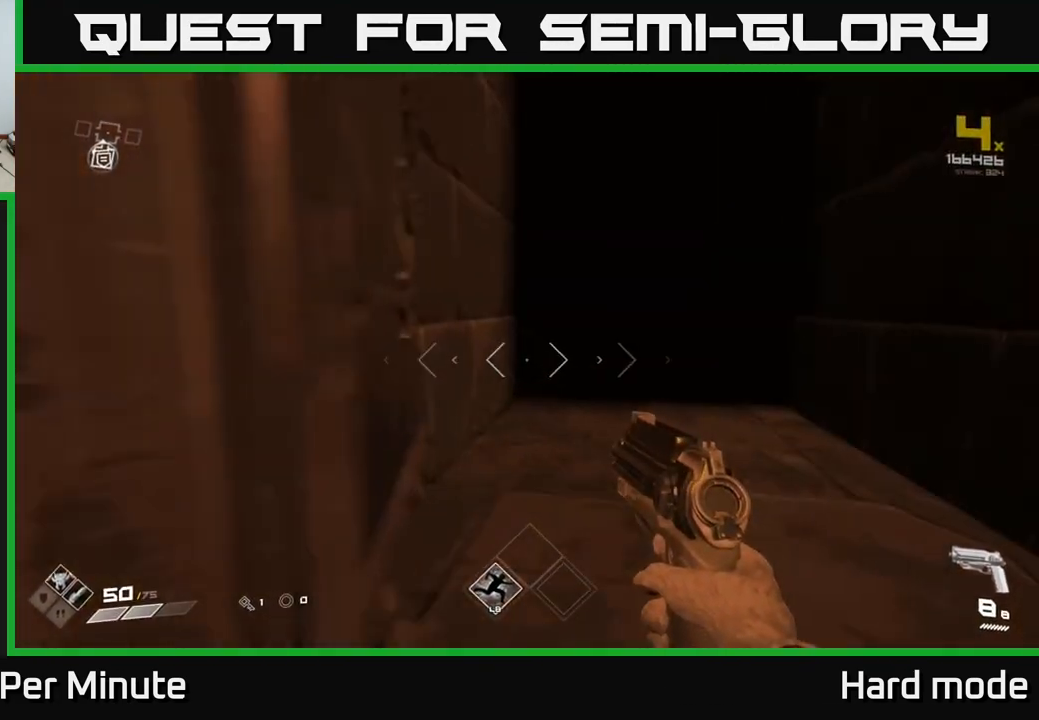
{"buttons": ["L1"], "left_stick": "up", "right_stick": "left", "events": [[17, "left_stick", "up"], [50, "L1", "down"], [150, "right_stick", "right"], [267, "right_stick", "center"], [483, "right_stick", "left"]]}
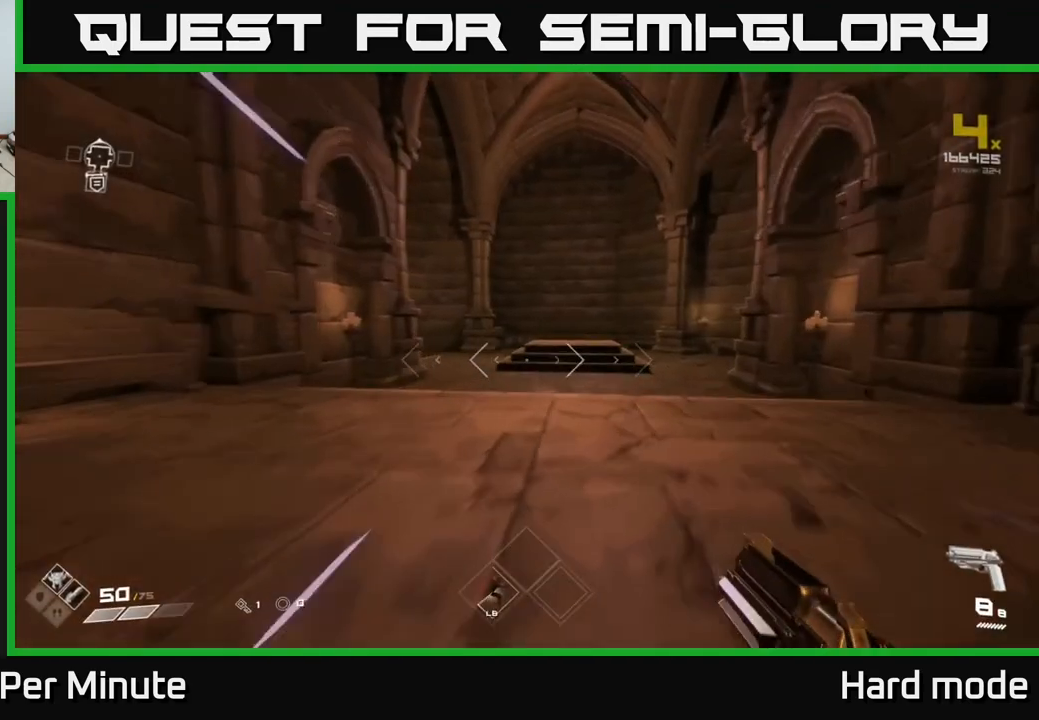
{"buttons": ["L1"], "left_stick": "up", "right_stick": "center", "events": [[33, "right_stick", "center"]]}
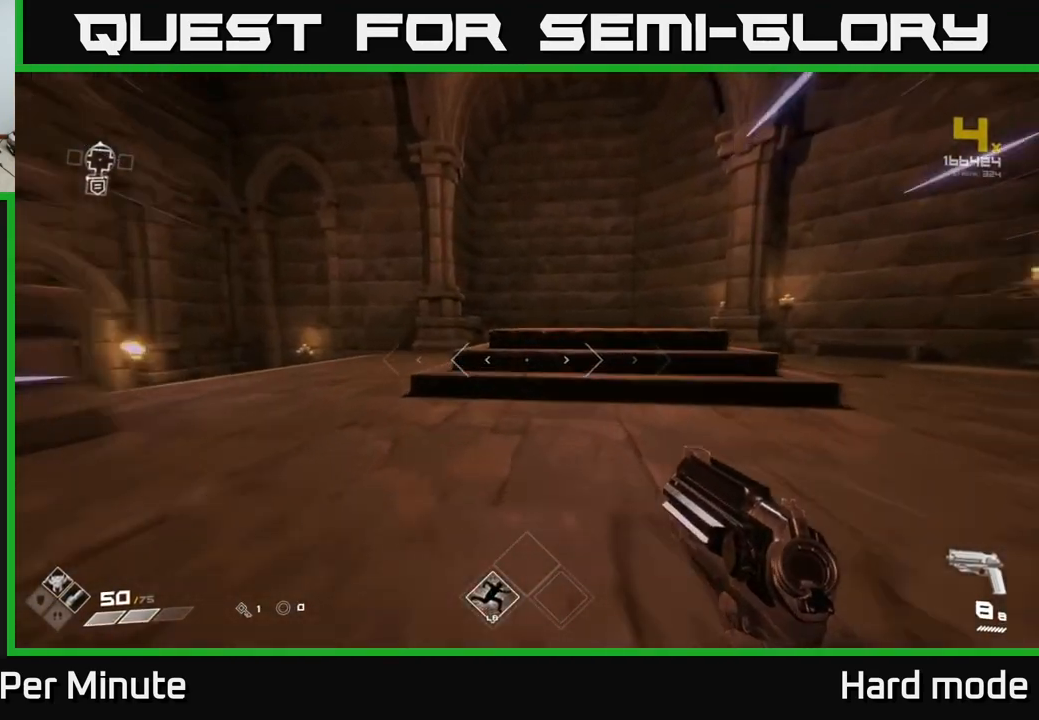
{"buttons": ["L1"], "left_stick": "up", "right_stick": "center", "events": [[50, "right_stick", "right"], [167, "left_stick", "up-right"], [400, "left_stick", "up"], [400, "right_stick", "center"]]}